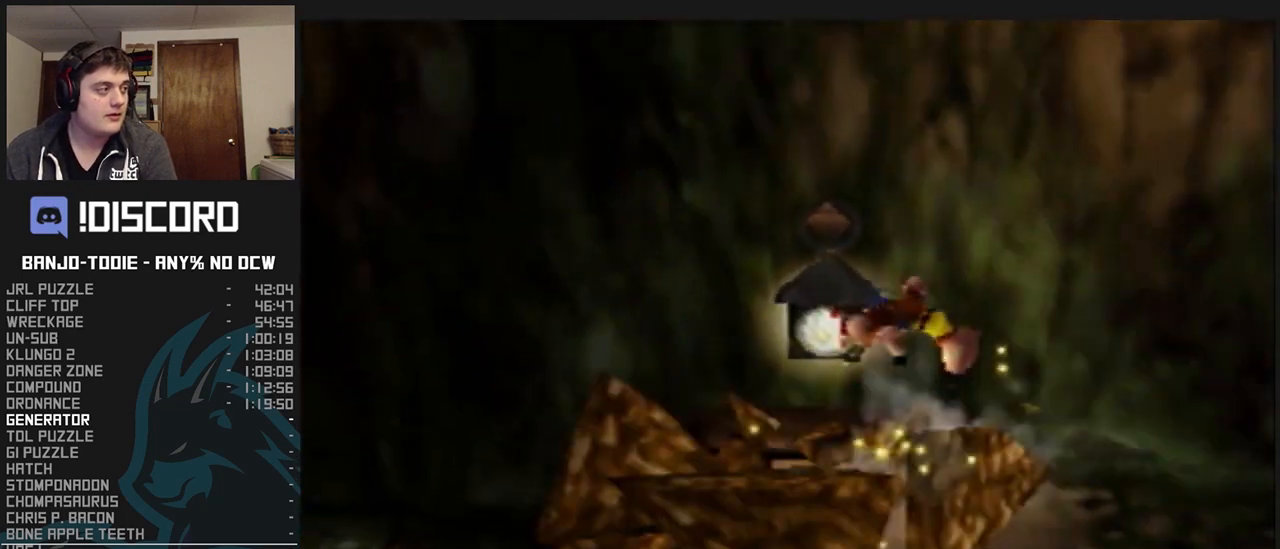
Gameplay with a controller (Nintendo layout); each line is a JSON object with the inputs held at the frame after it. "events" lists button and stick changes between this image and that frame as [ms after this image, input, new state], when the widget could be followed in between. Not read: L3 R3.
{"buttons": ["L1"], "left_stick": "up", "events": [[233, "left_stick", "up"]]}
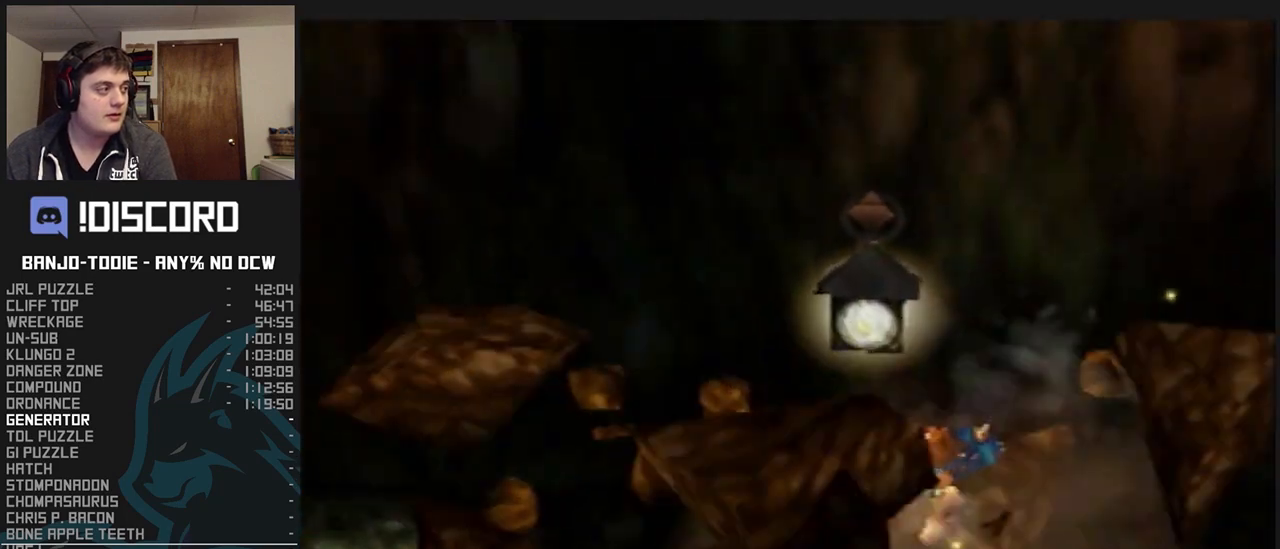
{"buttons": ["L1", "Z"], "left_stick": "up", "events": [[267, "Z", "down"], [333, "C_LEFT", "down"], [467, "C_LEFT", "up"]]}
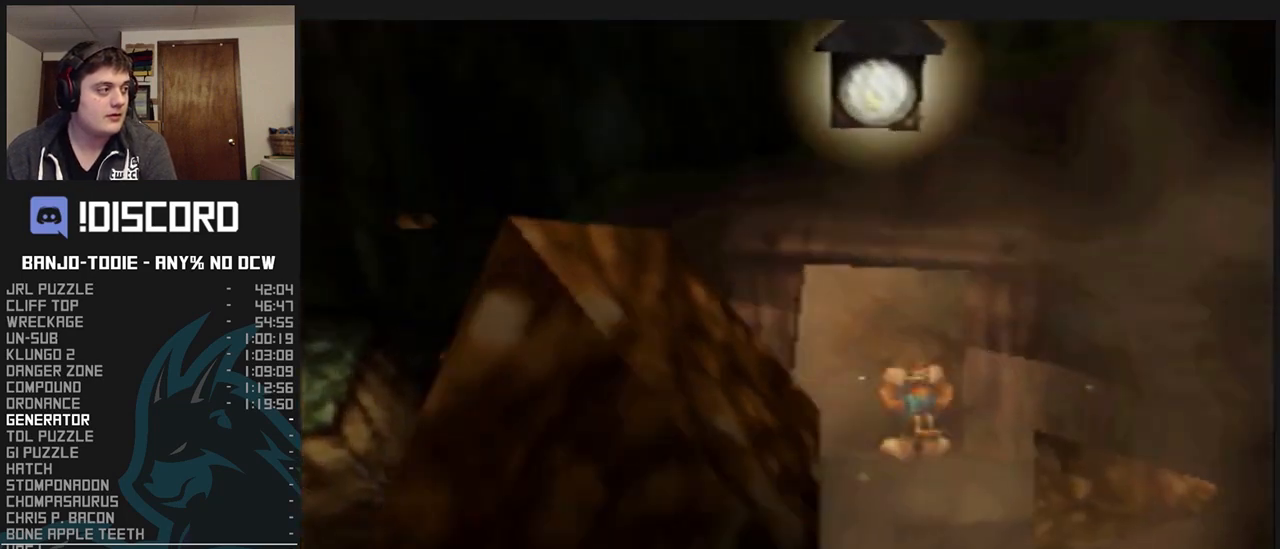
{"buttons": ["L1", "R1", "Z"], "left_stick": "up", "events": [[233, "R1", "down"]]}
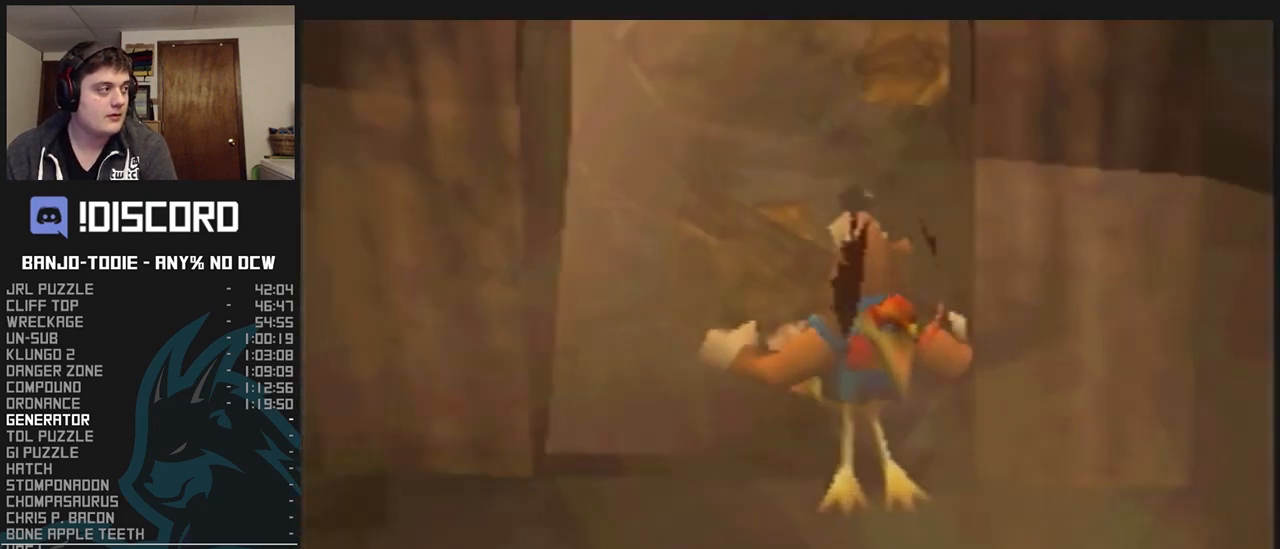
{"buttons": ["L1", "R1", "Z"], "left_stick": "up", "events": [[33, "A", "down"], [133, "C_UP", "down"], [133, "START", "down"], [167, "A", "up"], [167, "C_UP", "up"], [167, "START", "up"]]}
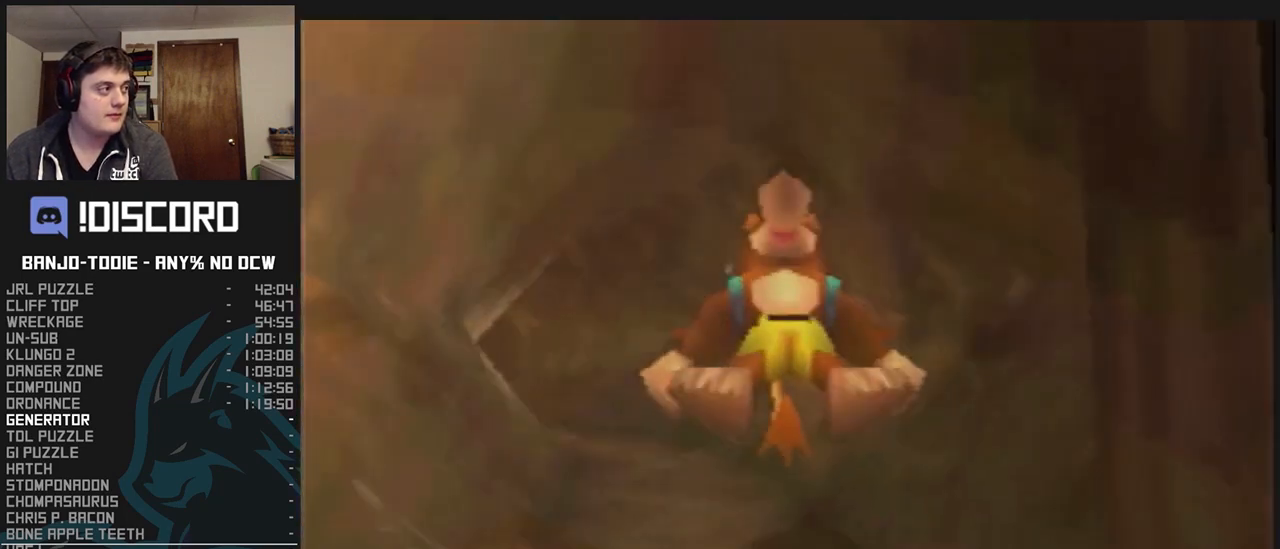
{"buttons": ["L1", "R1", "Z"], "left_stick": "up", "events": [[267, "A", "down"], [367, "A", "up"]]}
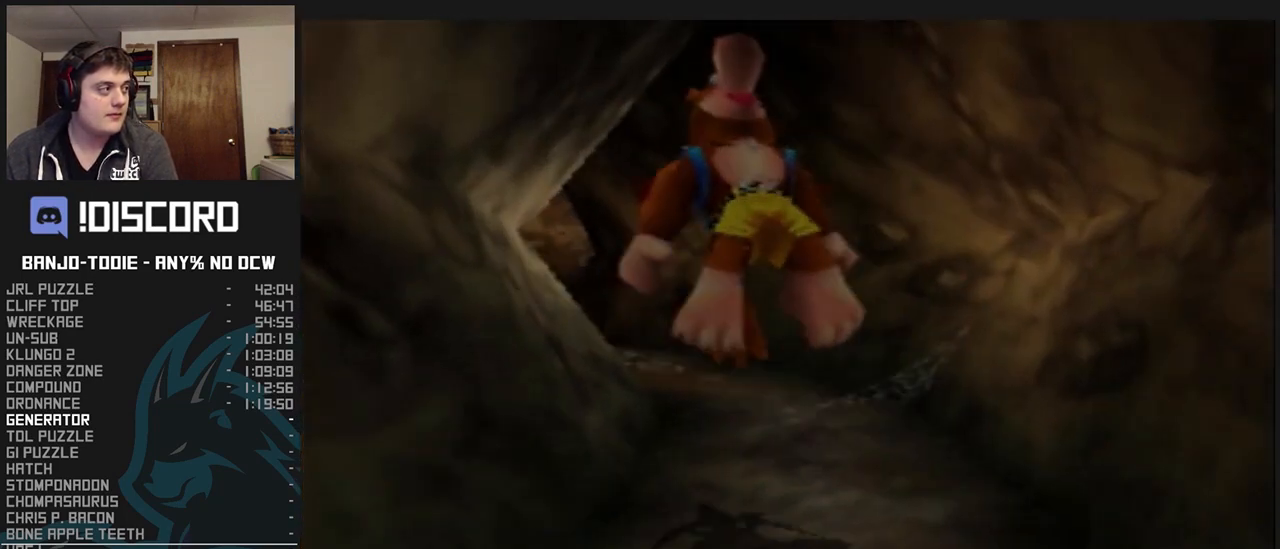
{"buttons": ["A", "L1", "R1", "Z"], "left_stick": "up", "events": [[400, "A", "down"]]}
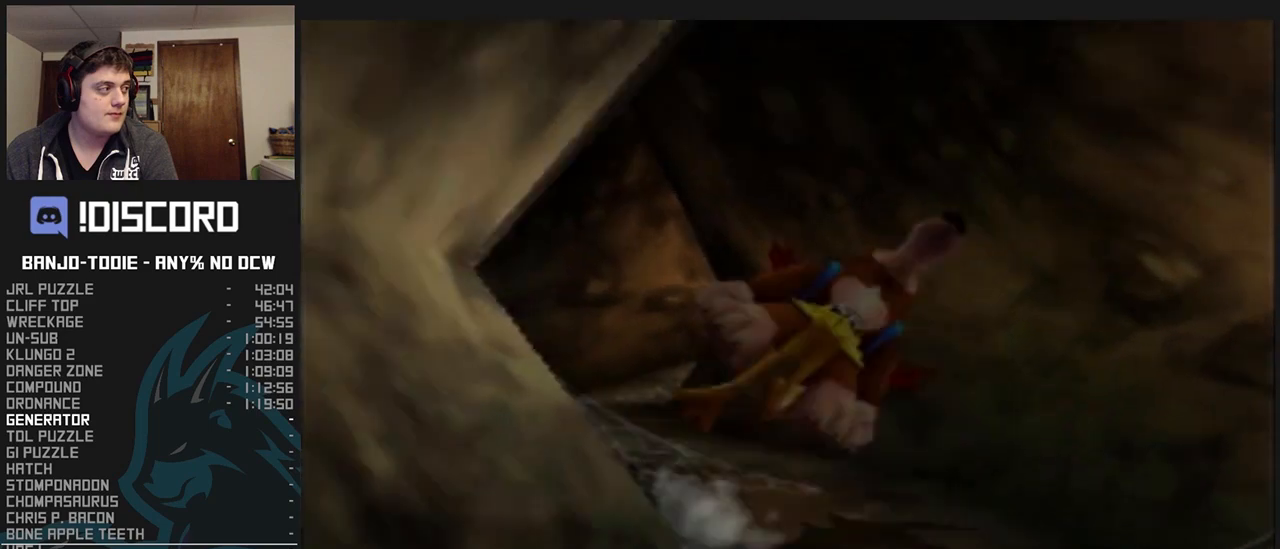
{"buttons": ["L1", "R1", "Z"], "left_stick": "up", "events": [[33, "A", "up"], [67, "C_UP", "down"], [67, "START", "down"], [100, "C_UP", "up"], [100, "START", "up"]]}
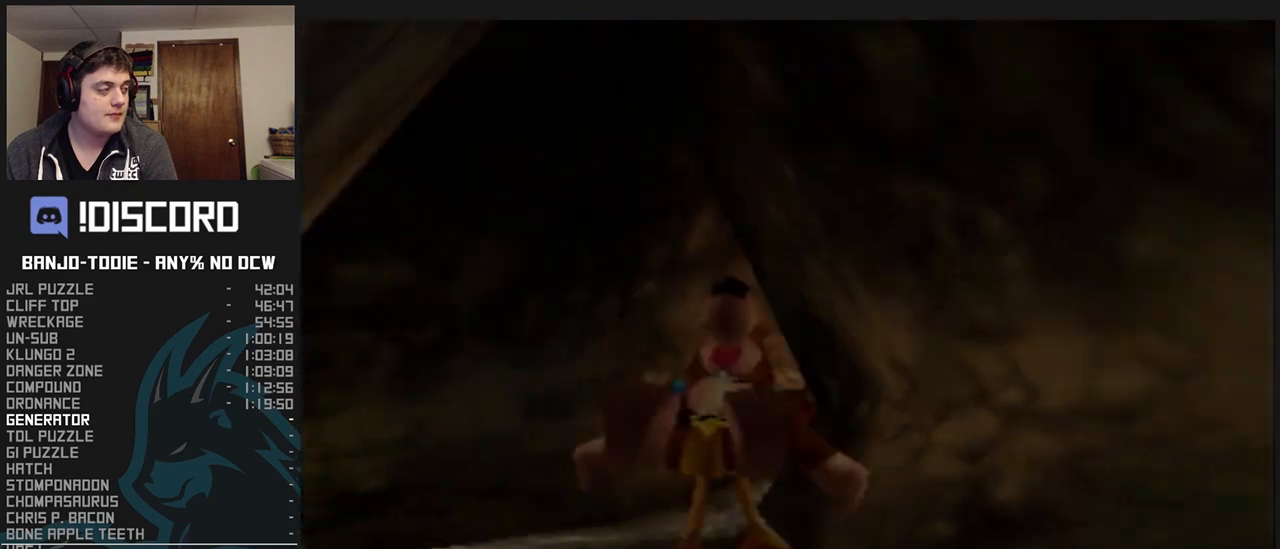
{"buttons": ["L1", "Z", "C_LEFT"], "left_stick": "up", "events": [[100, "A", "down"], [233, "A", "up"], [267, "R1", "up"], [333, "C_LEFT", "down"]]}
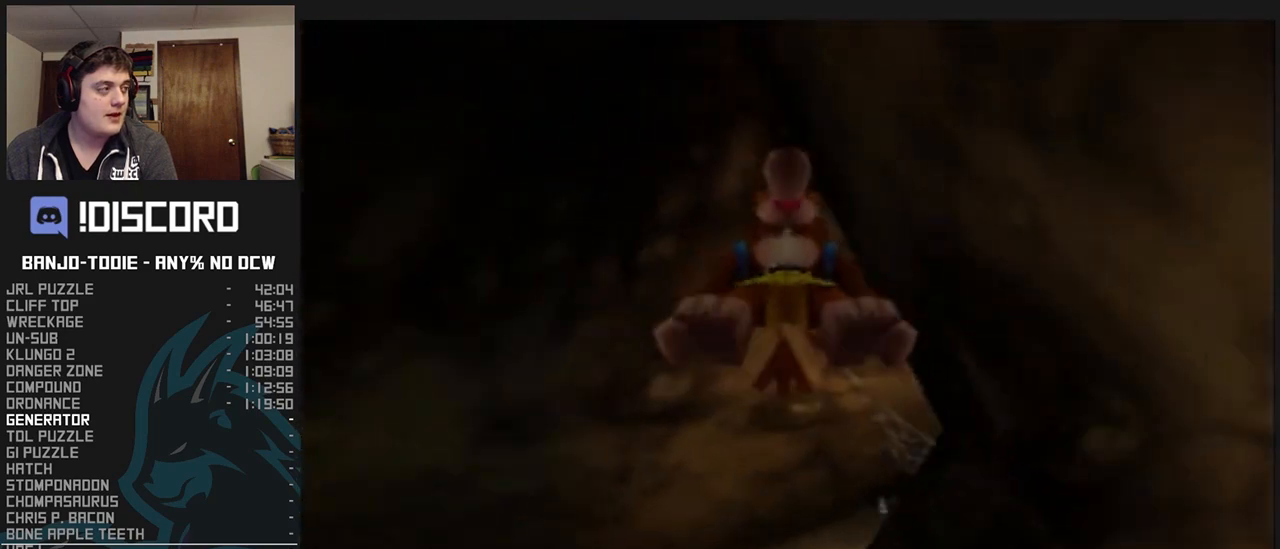
{"buttons": ["A", "L1", "R1", "Z"], "left_stick": "up", "events": [[333, "C_LEFT", "up"], [333, "R1", "down"], [433, "A", "down"]]}
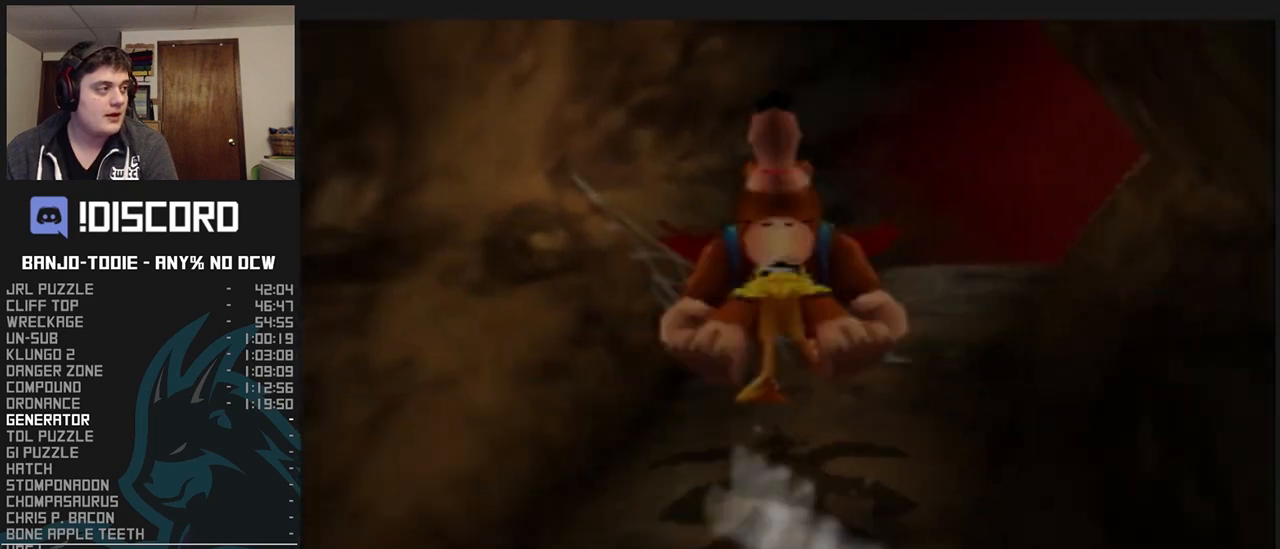
{"buttons": ["L1", "R1", "Z"], "left_stick": "up", "events": [[100, "A", "up"]]}
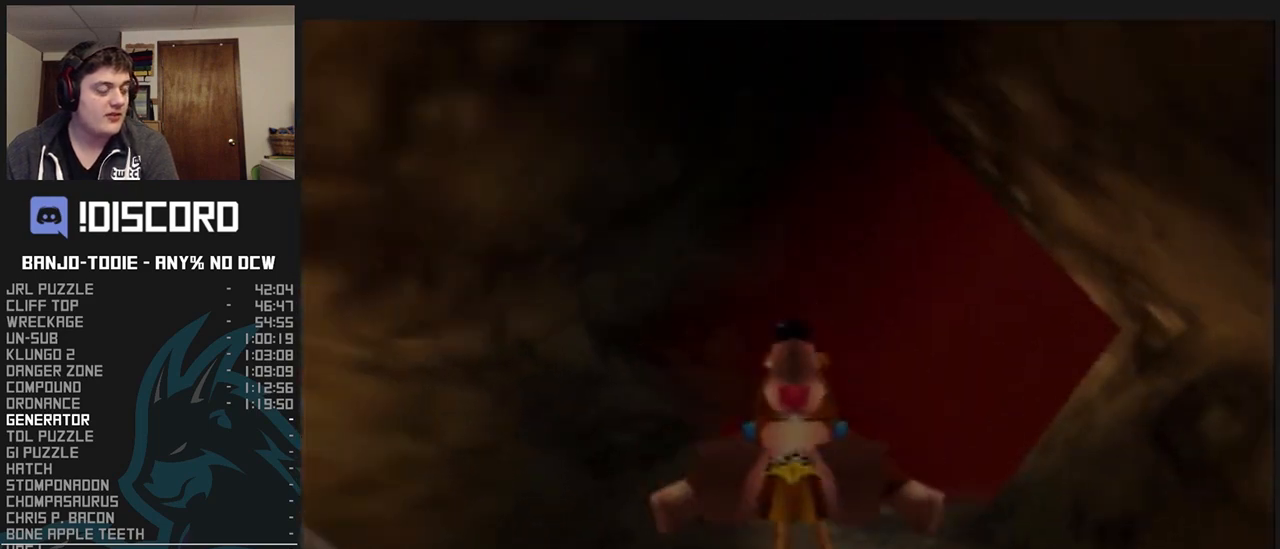
{"buttons": ["L1", "R1", "Z"], "left_stick": "up-right", "events": [[67, "A", "down"], [333, "left_stick", "up-right"], [467, "A", "up"]]}
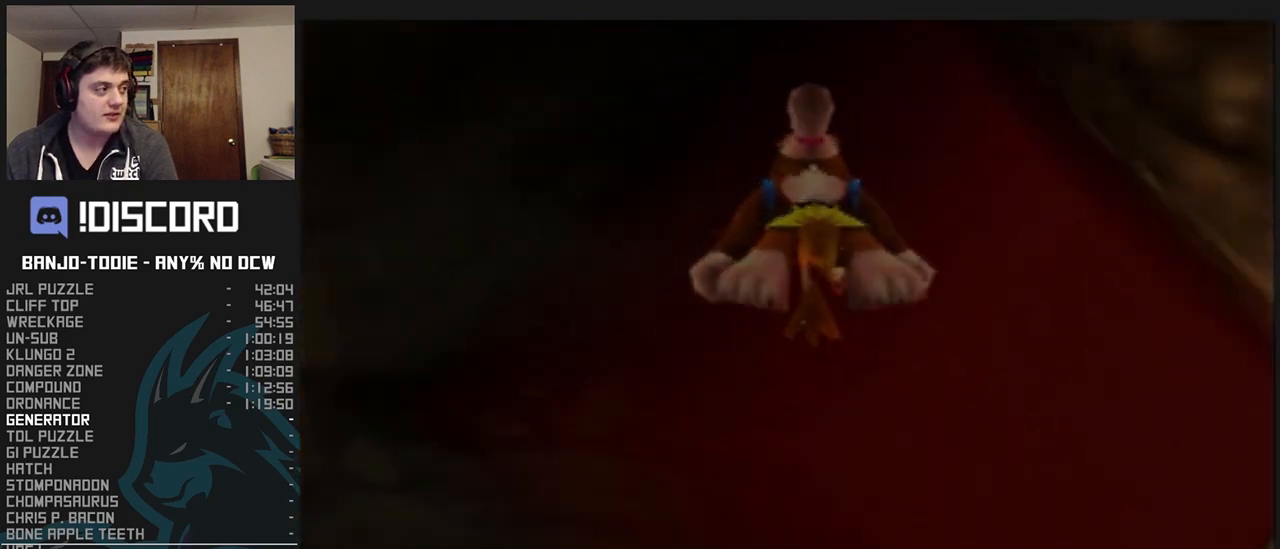
{"buttons": ["L1", "R1", "Z"], "left_stick": "up-right", "events": []}
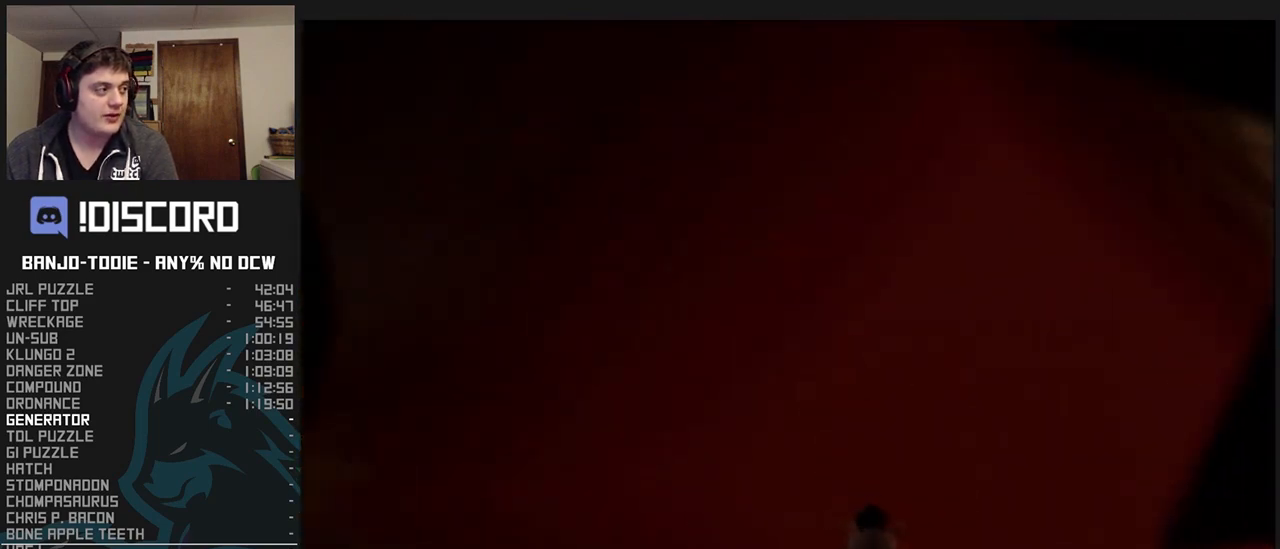
{"buttons": ["L1", "R1"], "left_stick": "center", "events": [[100, "Z", "up"], [167, "left_stick", "center"]]}
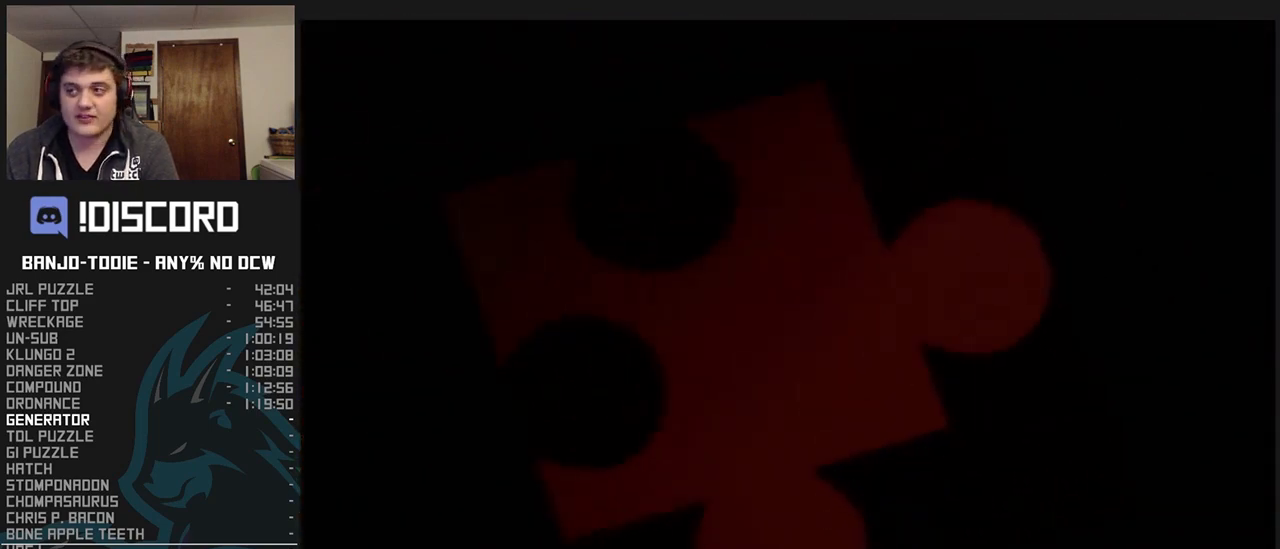
{"buttons": ["L1", "R1"], "left_stick": "center", "events": [[167, "C_UP", "down"], [200, "C_UP", "up"]]}
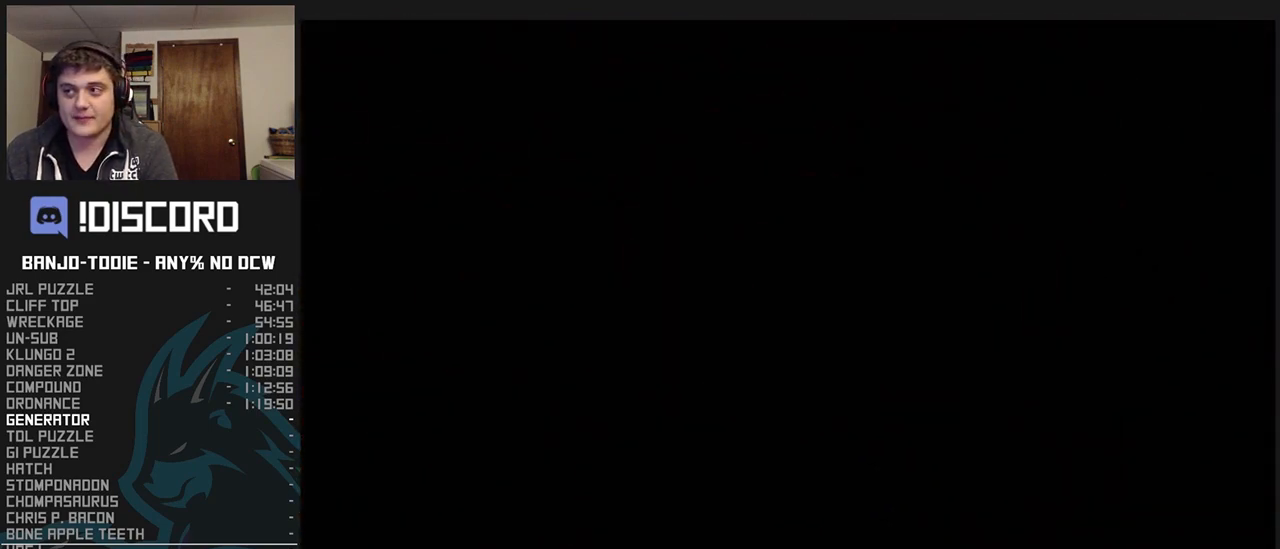
{"buttons": ["L1", "R1"], "left_stick": "center", "events": []}
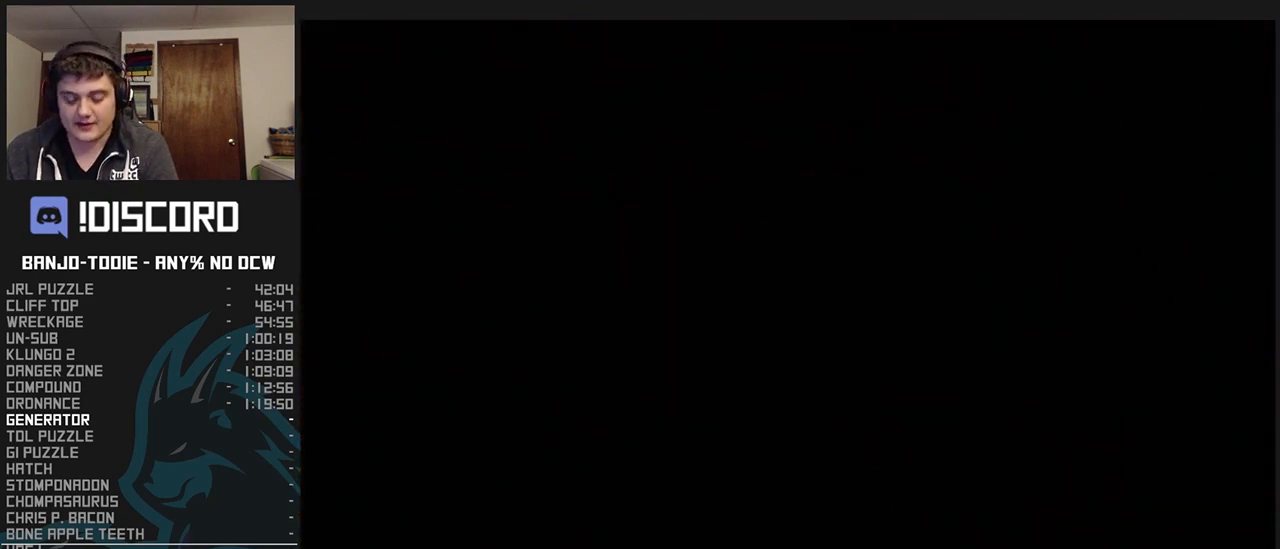
{"buttons": ["L1", "R1"], "left_stick": "center", "events": []}
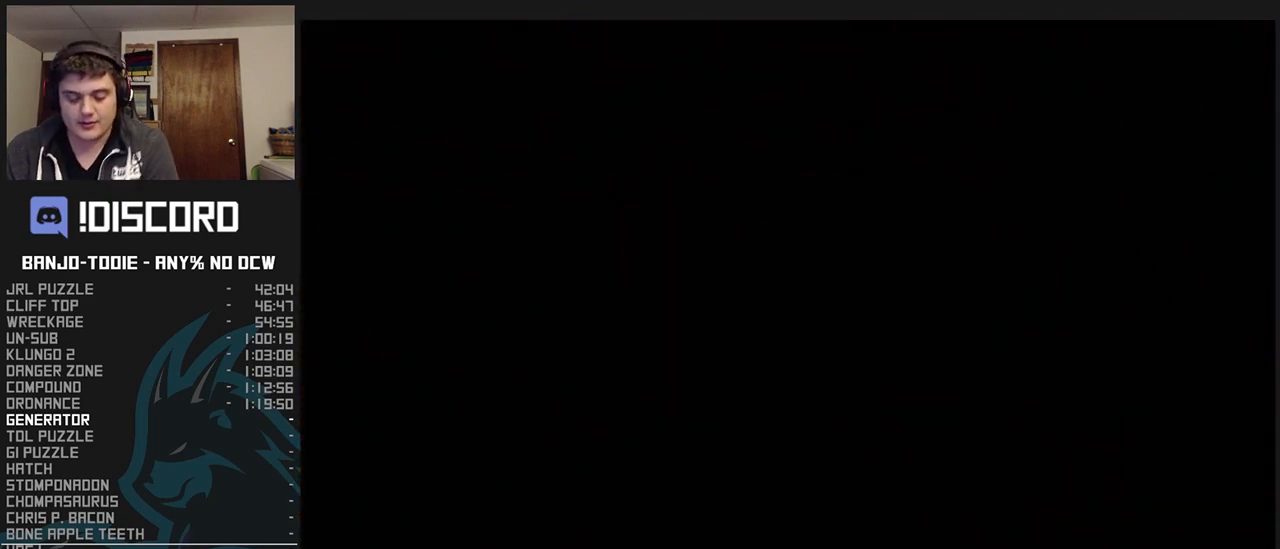
{"buttons": ["L1", "R1"], "left_stick": "center", "events": []}
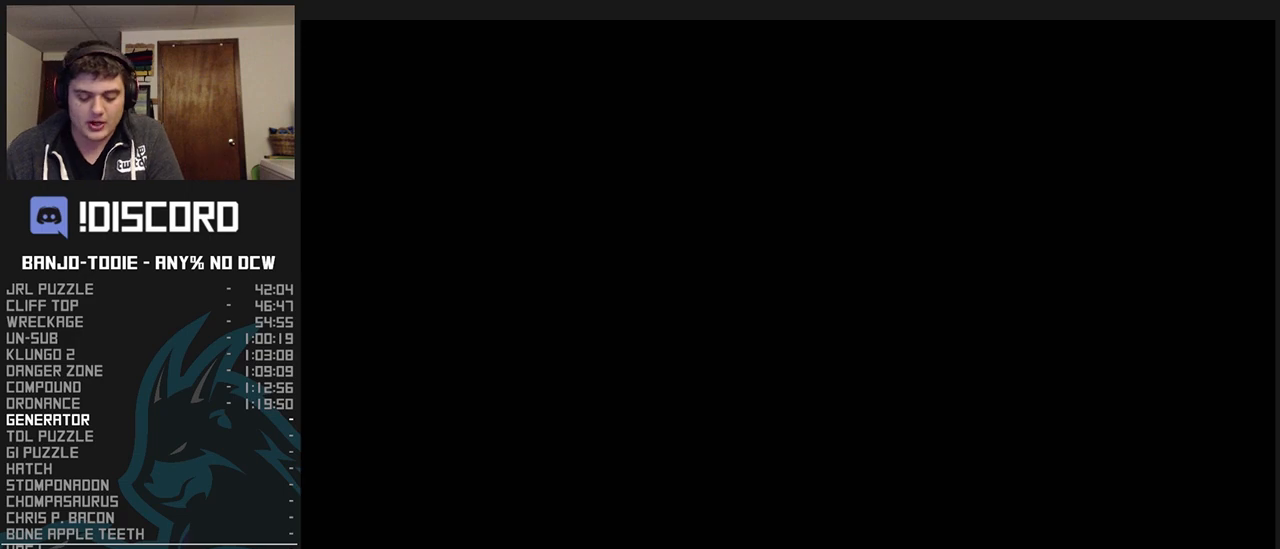
{"buttons": ["L1", "R1"], "left_stick": "center", "events": []}
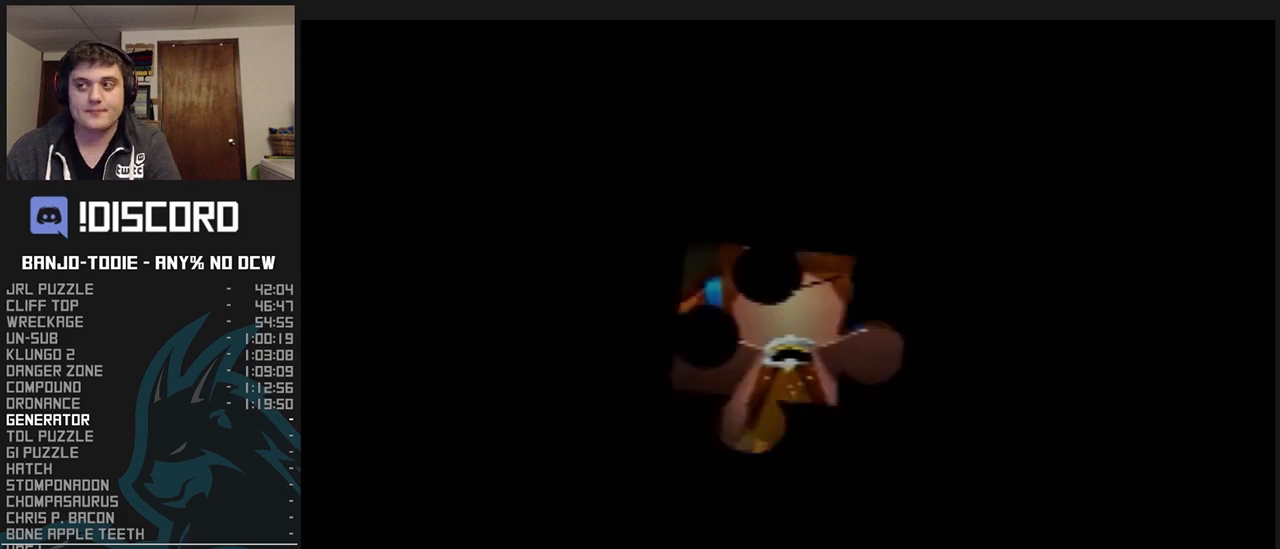
{"buttons": ["L1", "R1"], "left_stick": "center", "events": [[300, "C_UP", "down"], [333, "C_UP", "up"]]}
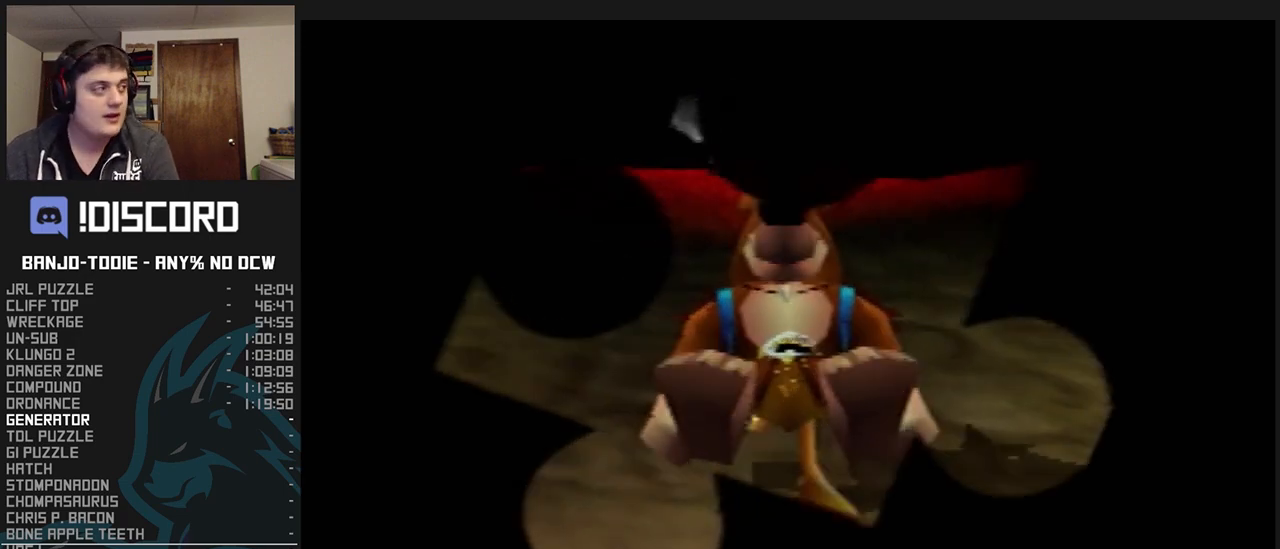
{"buttons": ["L1", "R1"], "left_stick": "center", "events": []}
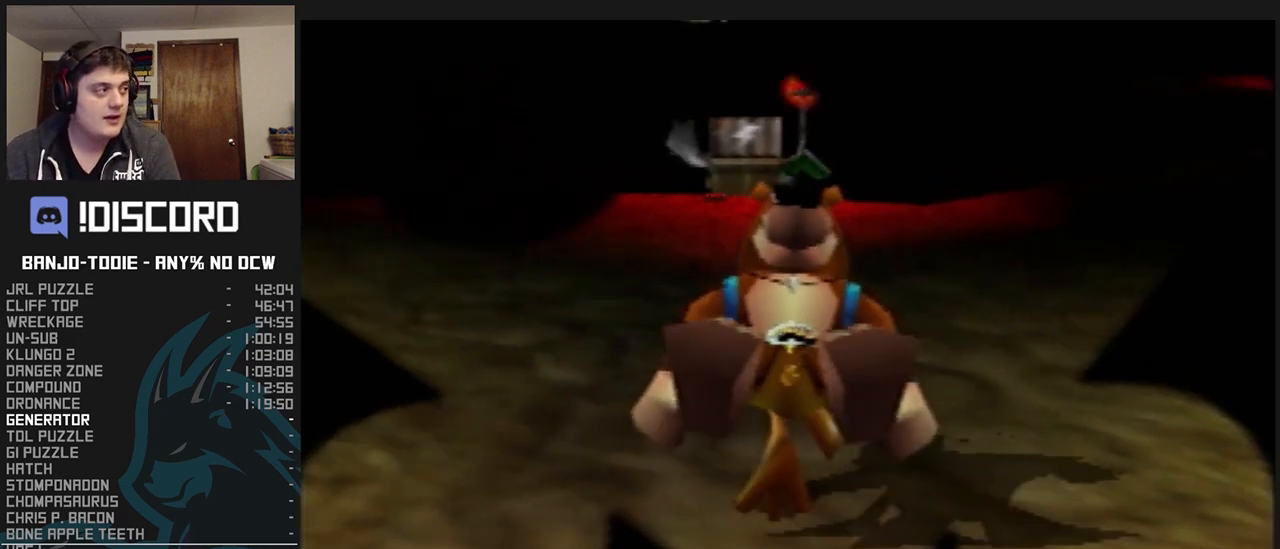
{"buttons": ["L1", "R1"], "left_stick": "center", "events": []}
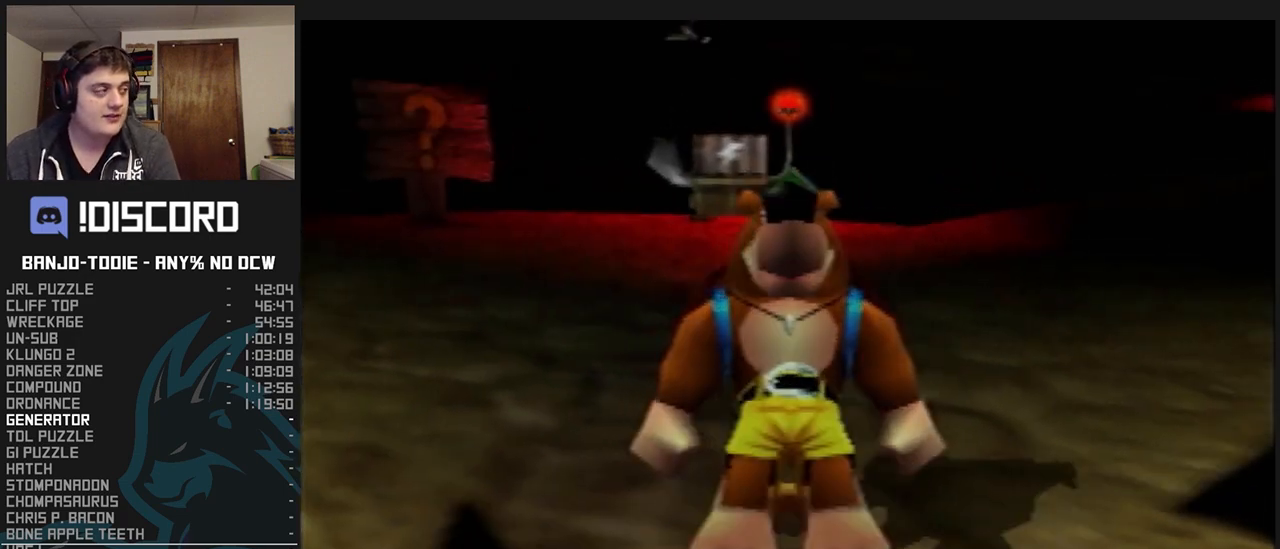
{"buttons": ["L1", "R1"], "left_stick": "center", "events": []}
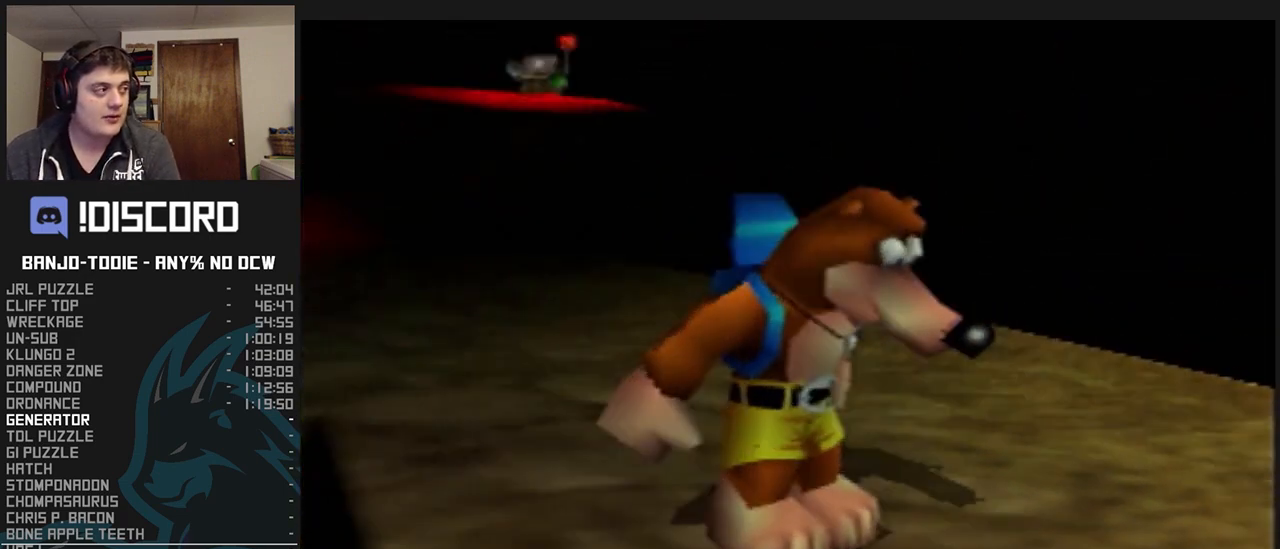
{"buttons": ["L1", "R1"], "left_stick": "center", "events": [[200, "C_DOWN", "down"], [367, "C_DOWN", "up"]]}
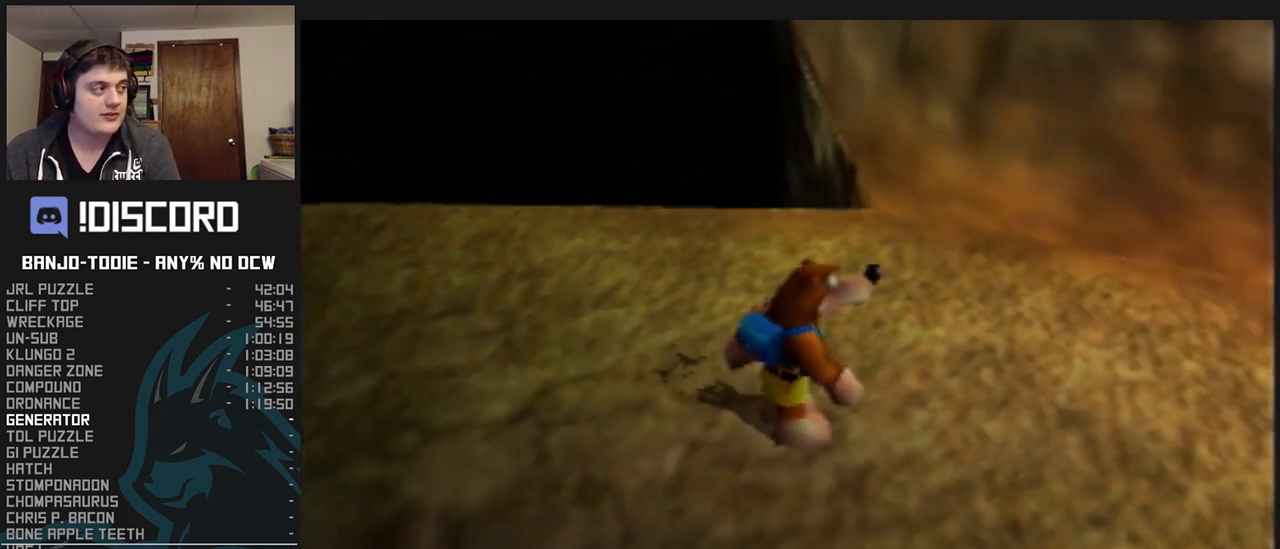
{"buttons": ["L1", "R1"], "left_stick": "center", "events": []}
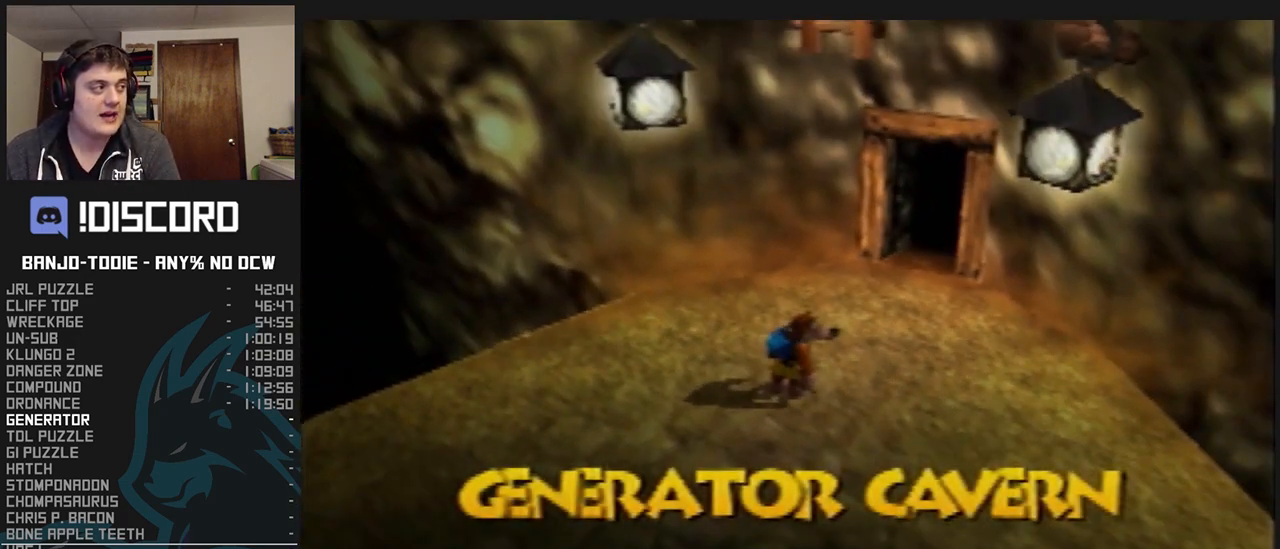
{"buttons": ["L1", "Z"], "left_stick": "center", "events": [[300, "R1", "up"], [433, "Z", "down"]]}
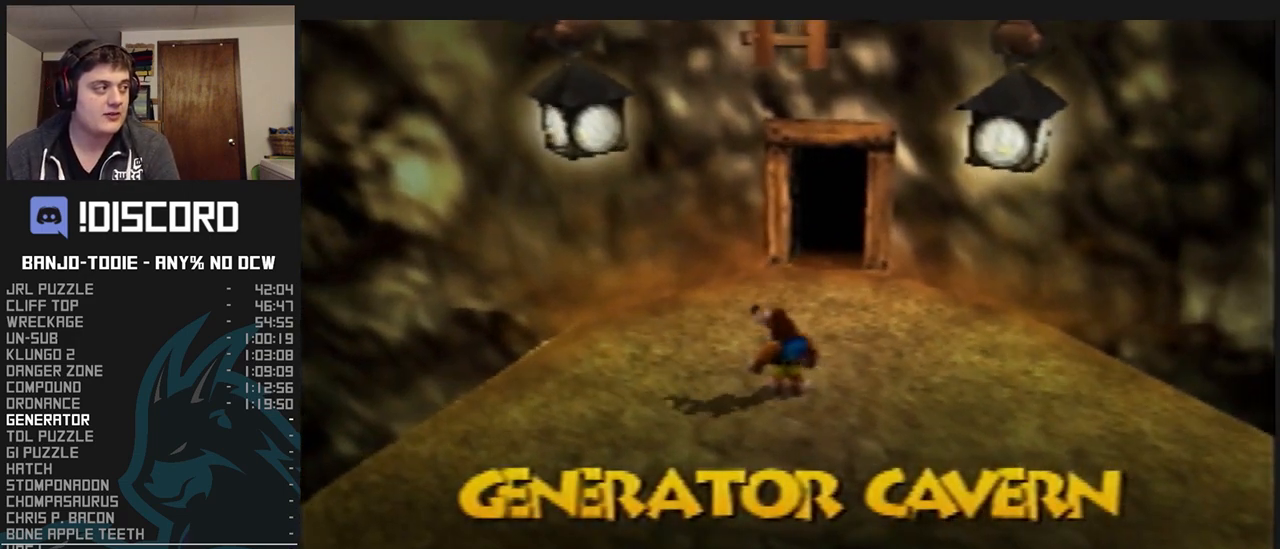
{"buttons": ["L1", "Z"], "left_stick": "center", "events": [[300, "A", "down"], [433, "A", "up"]]}
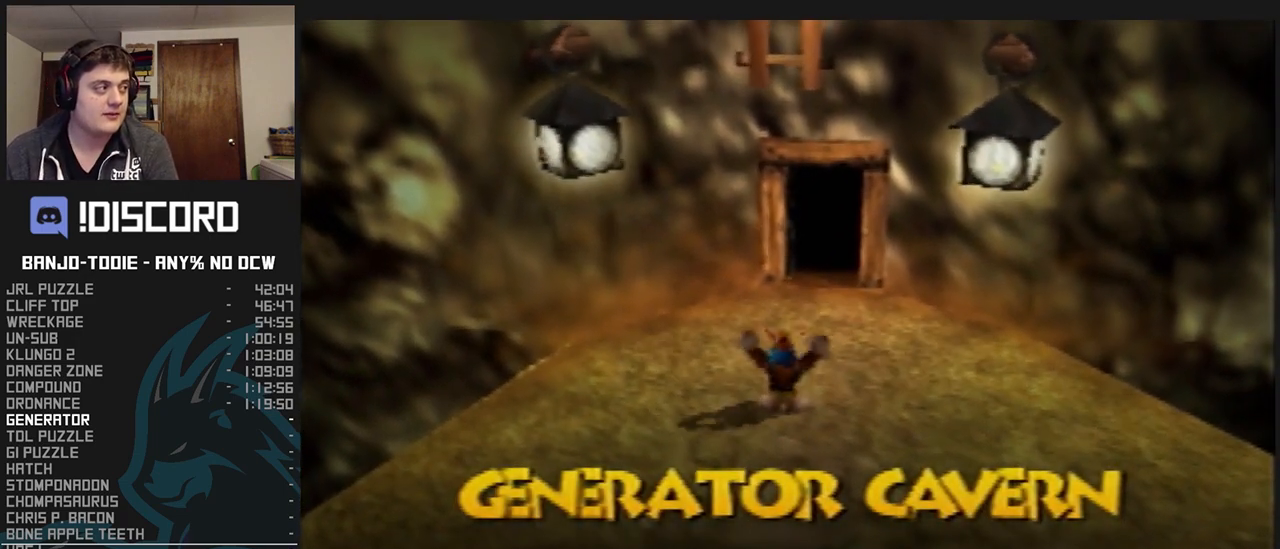
{"buttons": ["L1"], "left_stick": "center", "events": [[33, "Z", "up"]]}
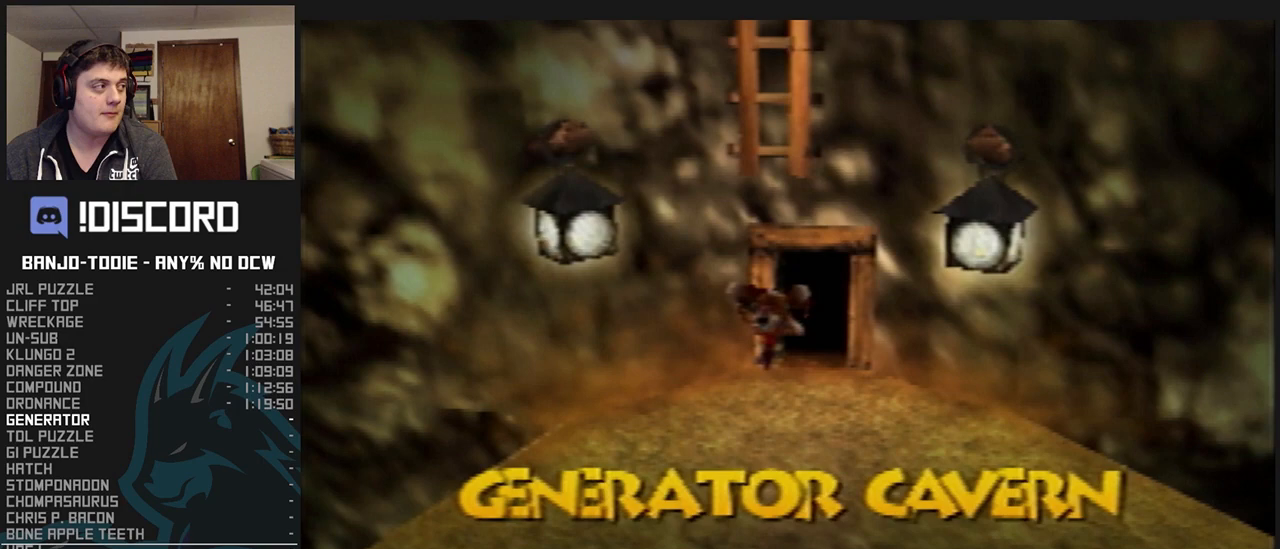
{"buttons": ["L1"], "left_stick": "up", "events": [[133, "left_stick", "up"]]}
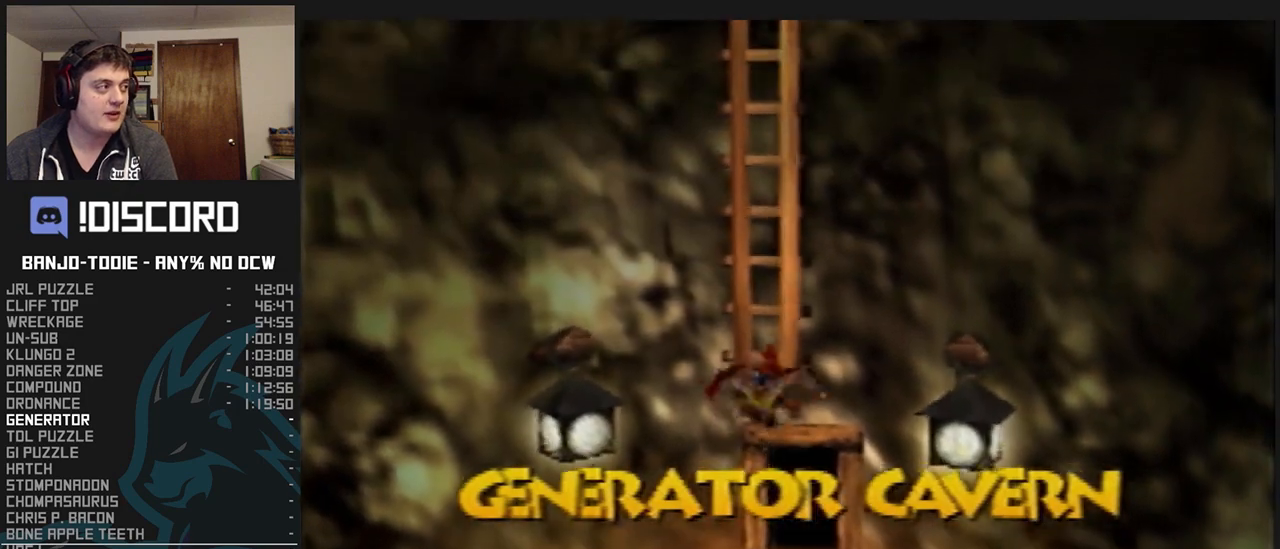
{"buttons": ["L1"], "left_stick": "up", "events": [[33, "Z", "down"], [167, "Z", "up"]]}
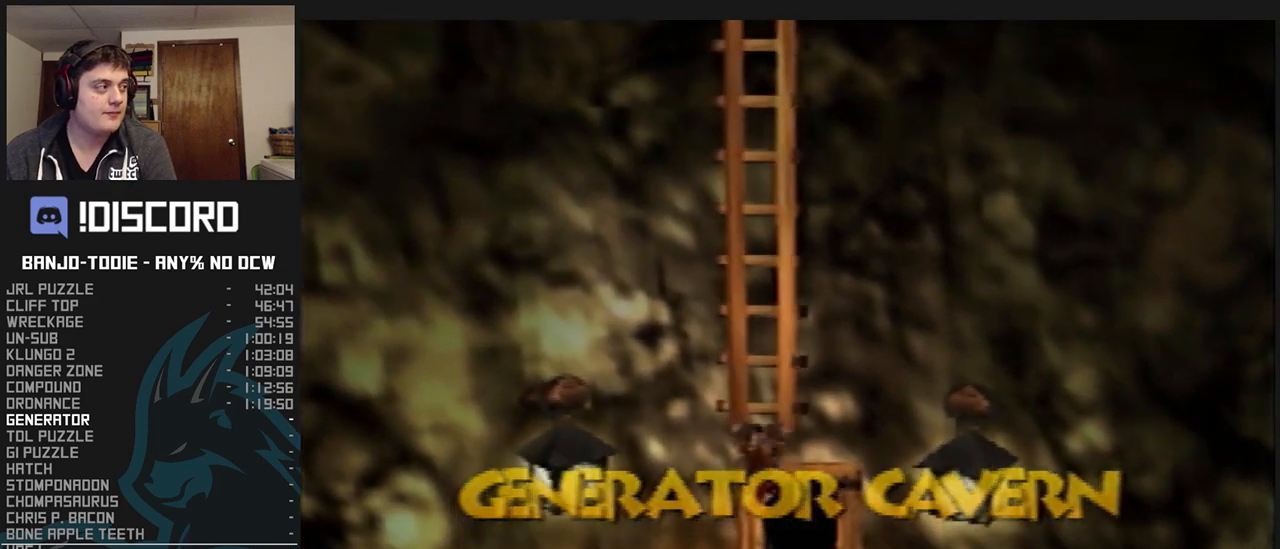
{"buttons": ["L1"], "left_stick": "up", "events": []}